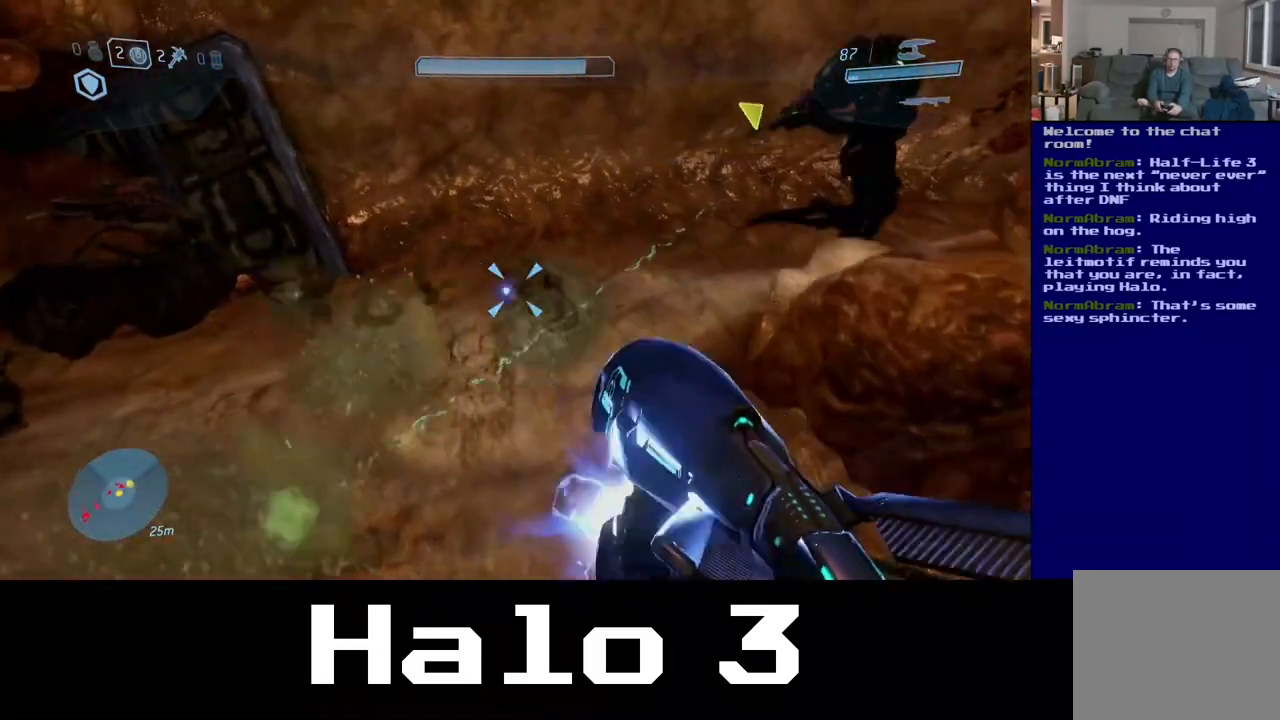
Gameplay with a controller (Xbox layout); each line is a JSON object with the inputs held at the frame after it (dt_ms = milliseconds from this image to that frame). "events" lists button and stick changes between this image and that frame as [ms after this image, input, new state], when the widget could be followed in between. Not read: R2.
{"dt_ms": 1000, "buttons": [], "left_stick": "up", "right_stick": "left", "events": [[33, "right_stick", "center"], [67, "left_stick", "left"], [250, "left_stick", "center"], [467, "right_stick", "left"], [683, "left_stick", "up"]]}
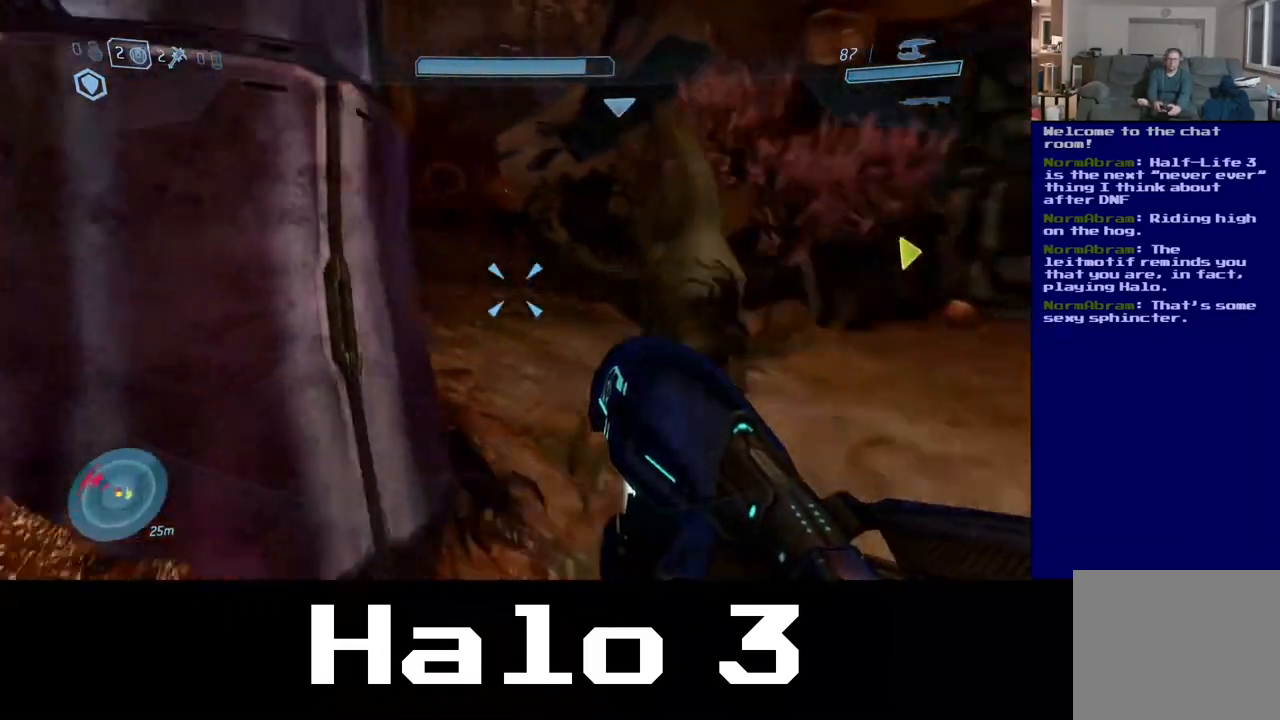
{"dt_ms": 500, "buttons": [], "left_stick": "up", "right_stick": "up-left", "events": [[117, "right_stick", "center"], [250, "right_stick", "up"], [333, "right_stick", "up-left"]]}
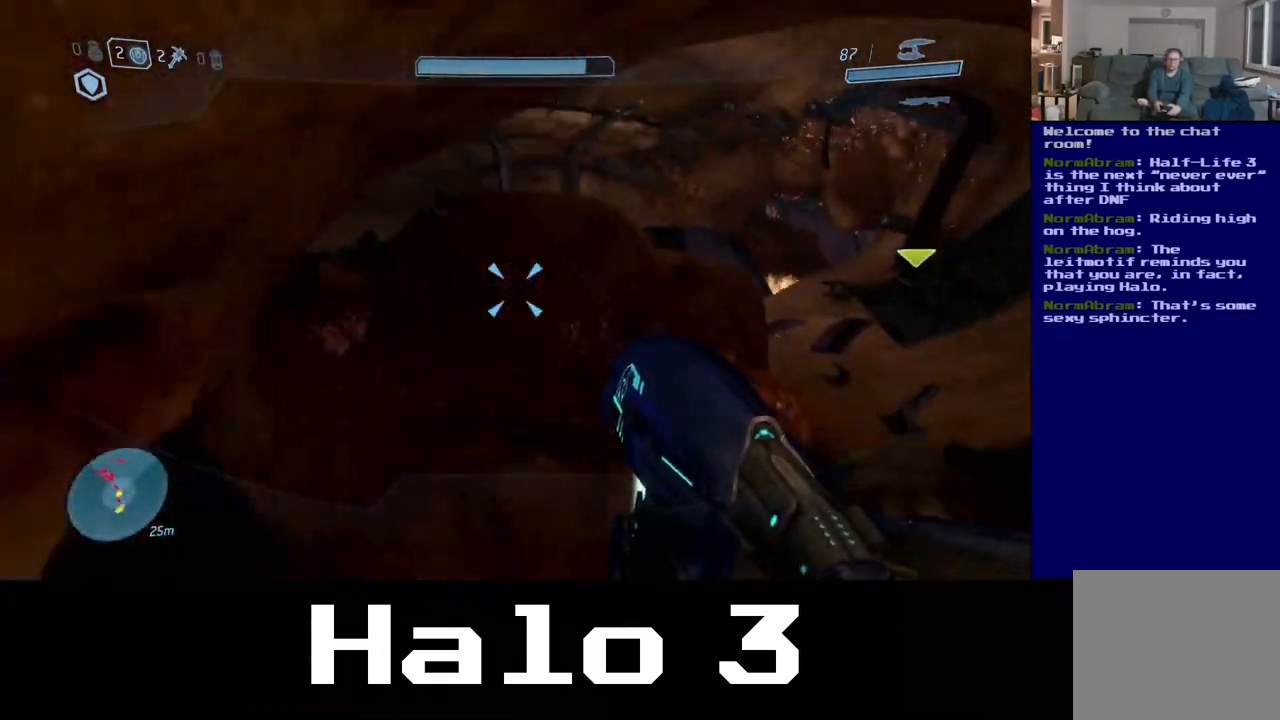
{"dt_ms": 500, "buttons": [], "left_stick": "up-left", "right_stick": "down-left", "events": [[67, "right_stick", "center"], [417, "right_stick", "down-left"], [450, "left_stick", "up-left"]]}
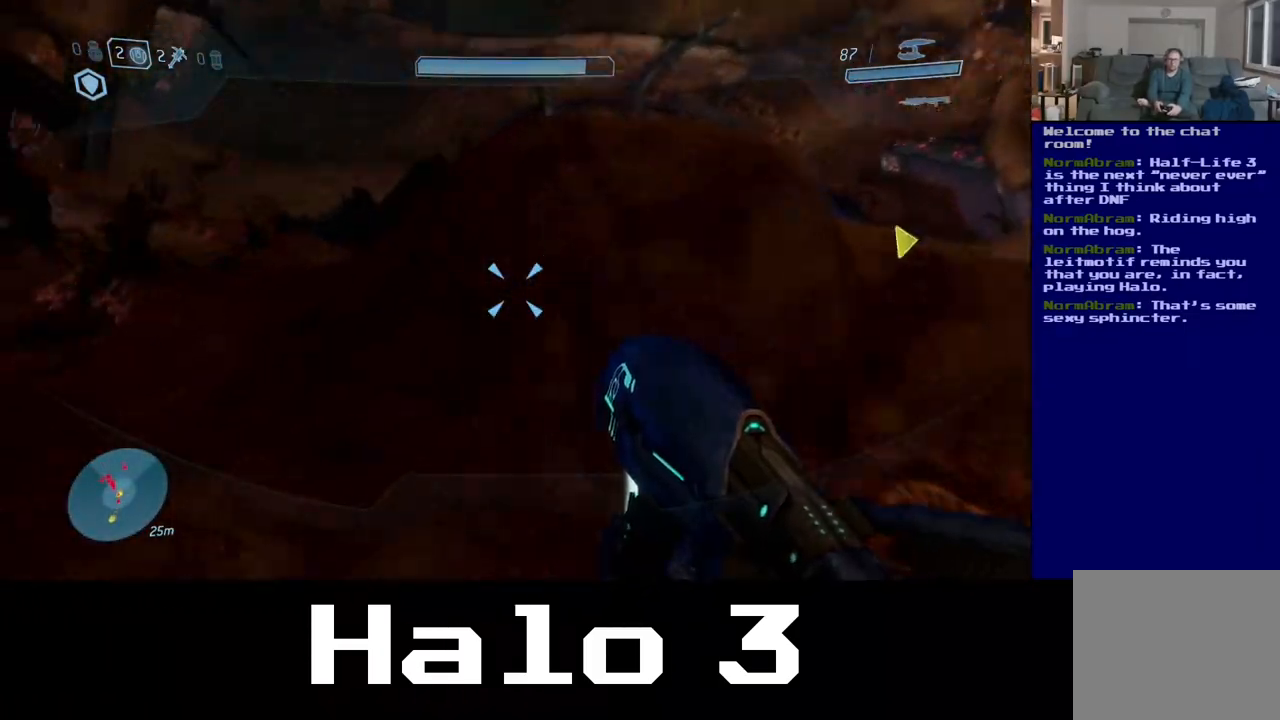
{"dt_ms": 500, "buttons": [], "left_stick": "down-left", "right_stick": "up-left", "events": [[167, "right_stick", "up-left"], [300, "right_stick", "center"], [433, "right_stick", "up-left"], [450, "left_stick", "down-left"]]}
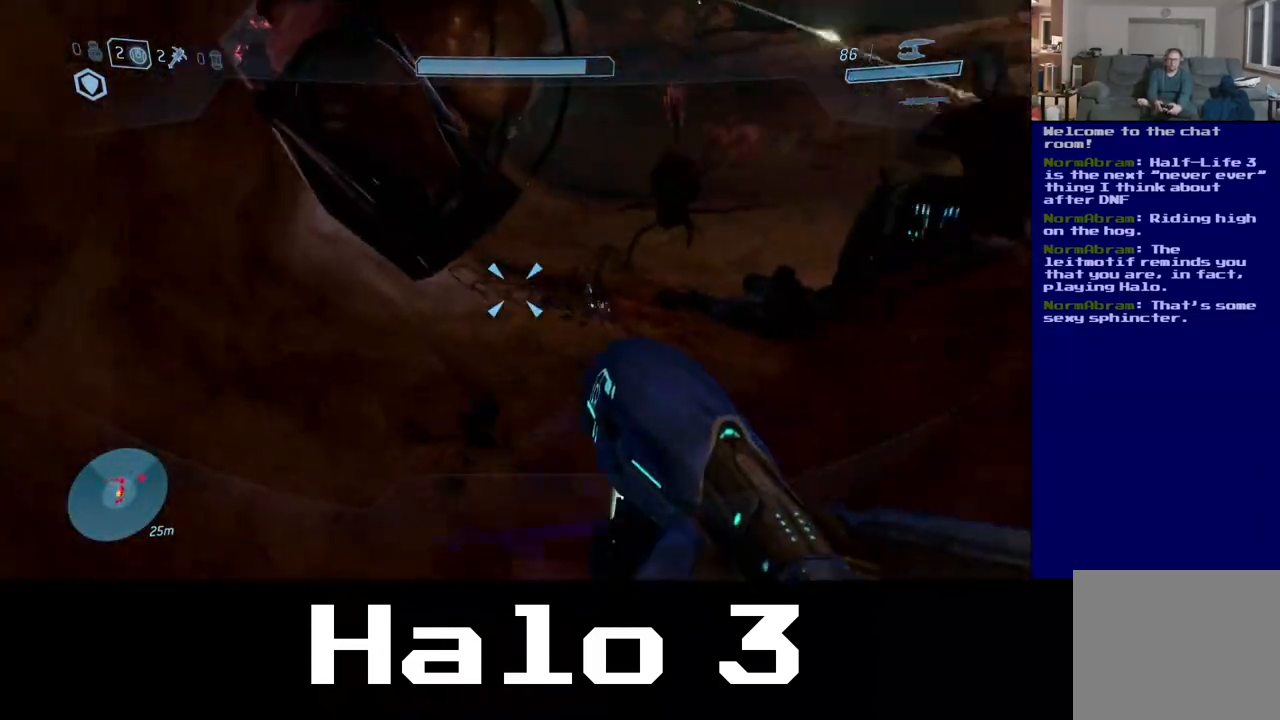
{"dt_ms": 500, "buttons": ["B"], "left_stick": "up-right", "right_stick": "center", "events": [[67, "right_stick", "center"], [133, "left_stick", "down-right"], [250, "left_stick", "up-right"], [300, "B", "down"]]}
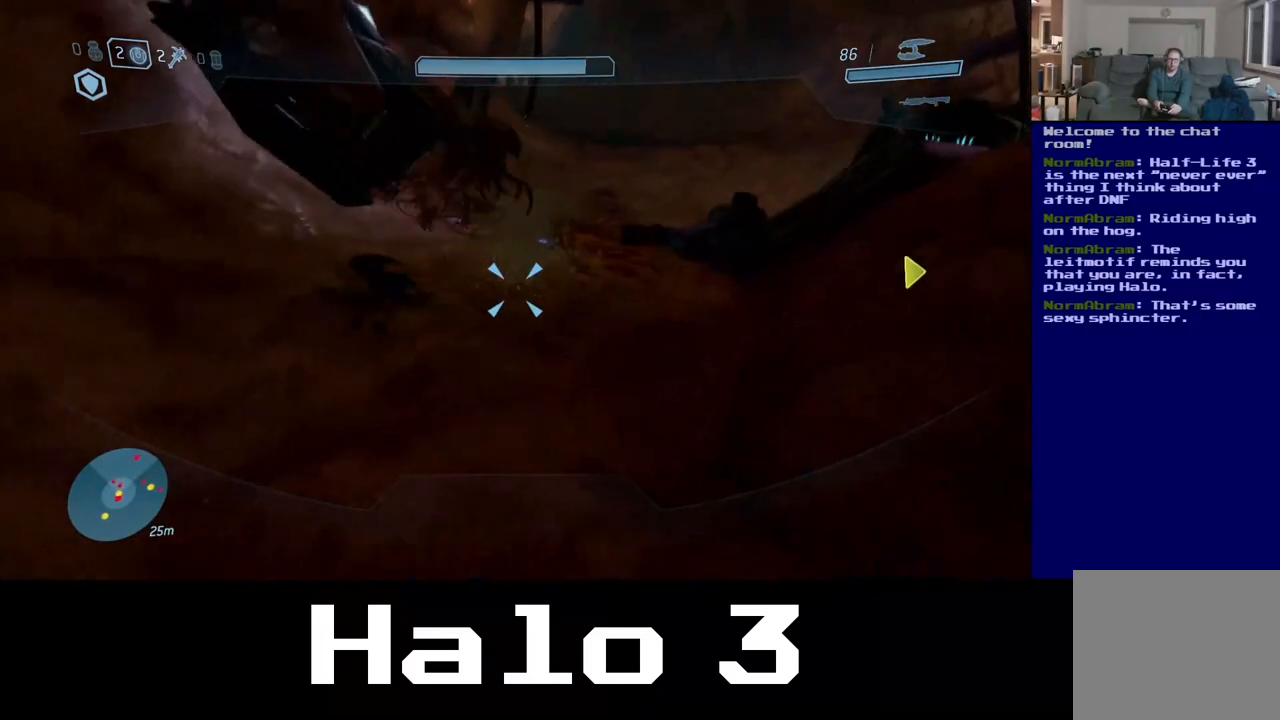
{"dt_ms": 500, "buttons": [], "left_stick": "center", "right_stick": "up", "events": [[50, "left_stick", "down-right"], [150, "B", "up"], [150, "left_stick", "down-left"], [300, "left_stick", "up-left"], [350, "right_stick", "up"], [483, "left_stick", "center"]]}
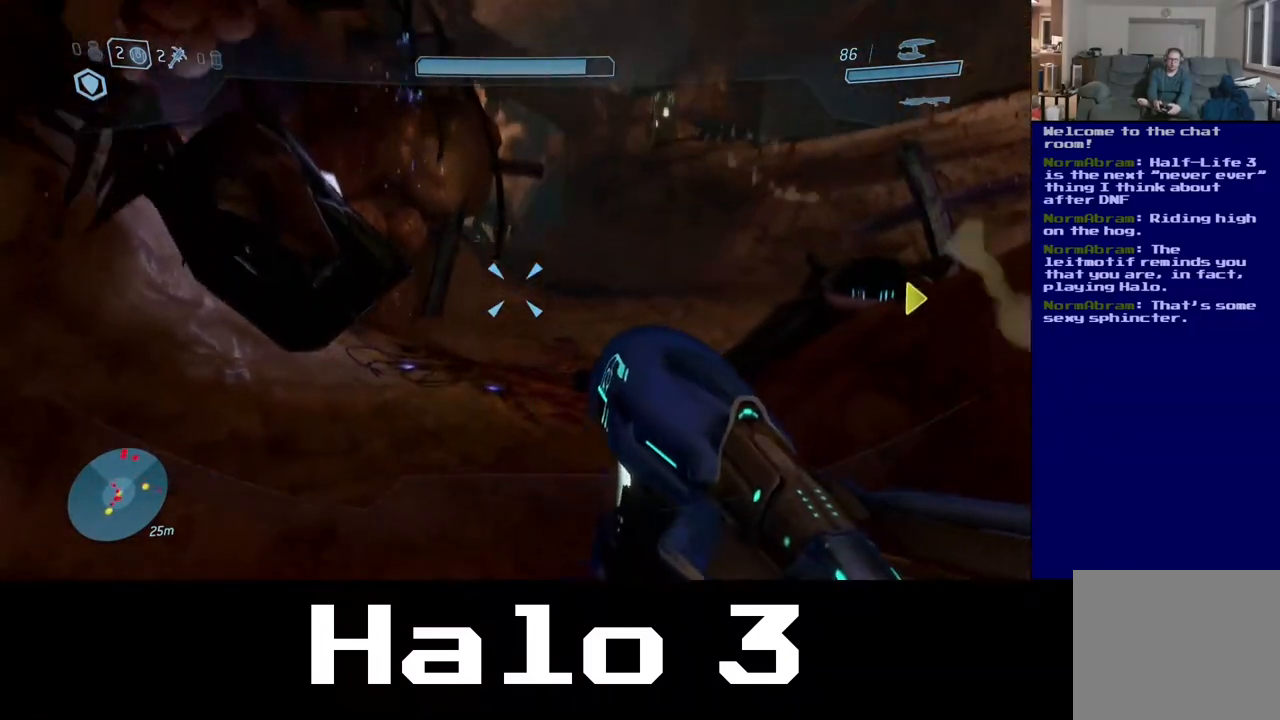
{"dt_ms": 500, "buttons": [], "left_stick": "up-left", "right_stick": "up-right", "events": [[167, "right_stick", "up-right"], [267, "left_stick", "up"], [317, "left_stick", "up-left"]]}
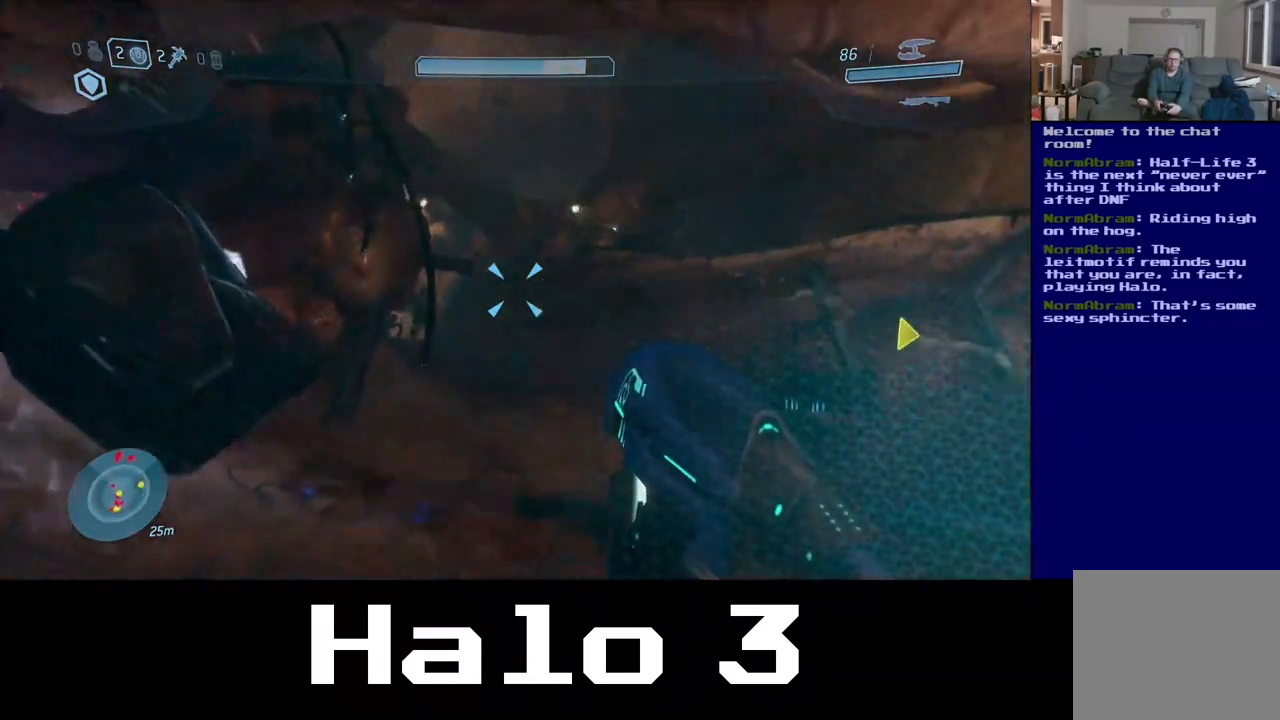
{"dt_ms": 500, "buttons": [], "left_stick": "up-left", "right_stick": "center", "events": [[67, "right_stick", "center"], [167, "right_stick", "up-right"], [433, "right_stick", "center"]]}
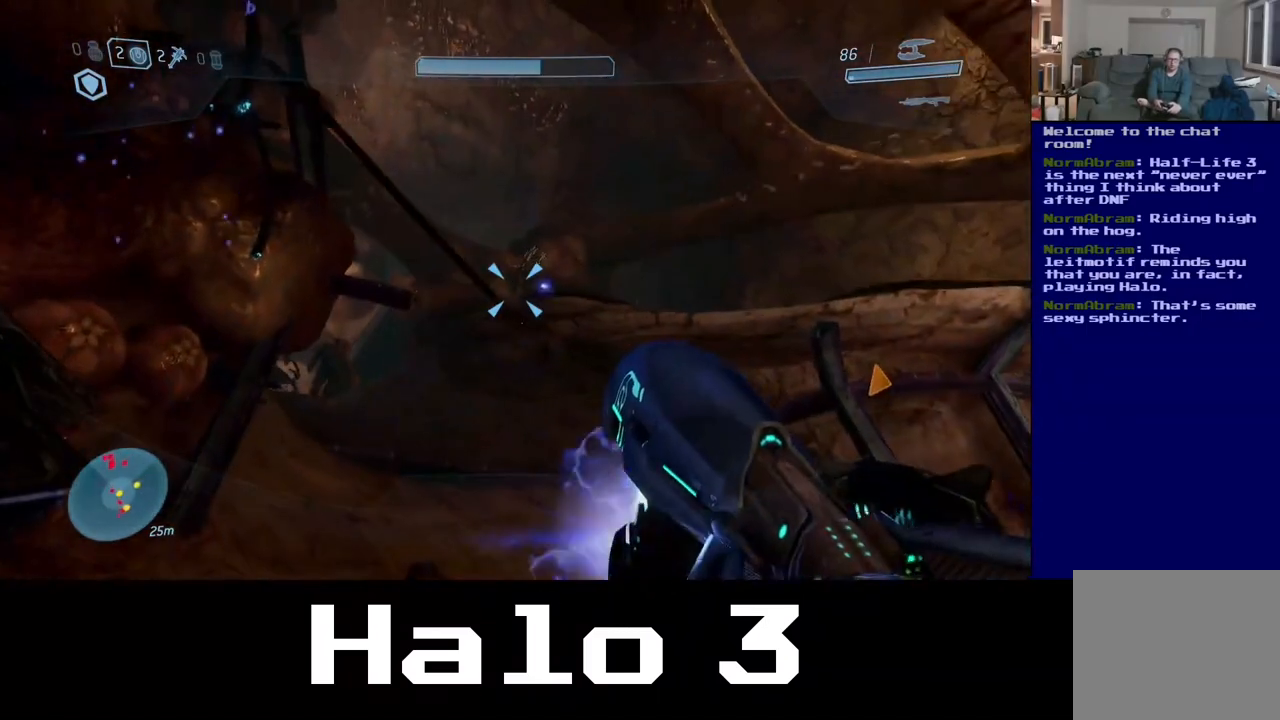
{"dt_ms": 500, "buttons": [], "left_stick": "center", "right_stick": "right", "events": [[117, "right_stick", "up"], [183, "left_stick", "up-right"], [233, "left_stick", "center"], [267, "right_stick", "center"], [283, "left_stick", "down-left"], [433, "left_stick", "center"], [483, "right_stick", "right"]]}